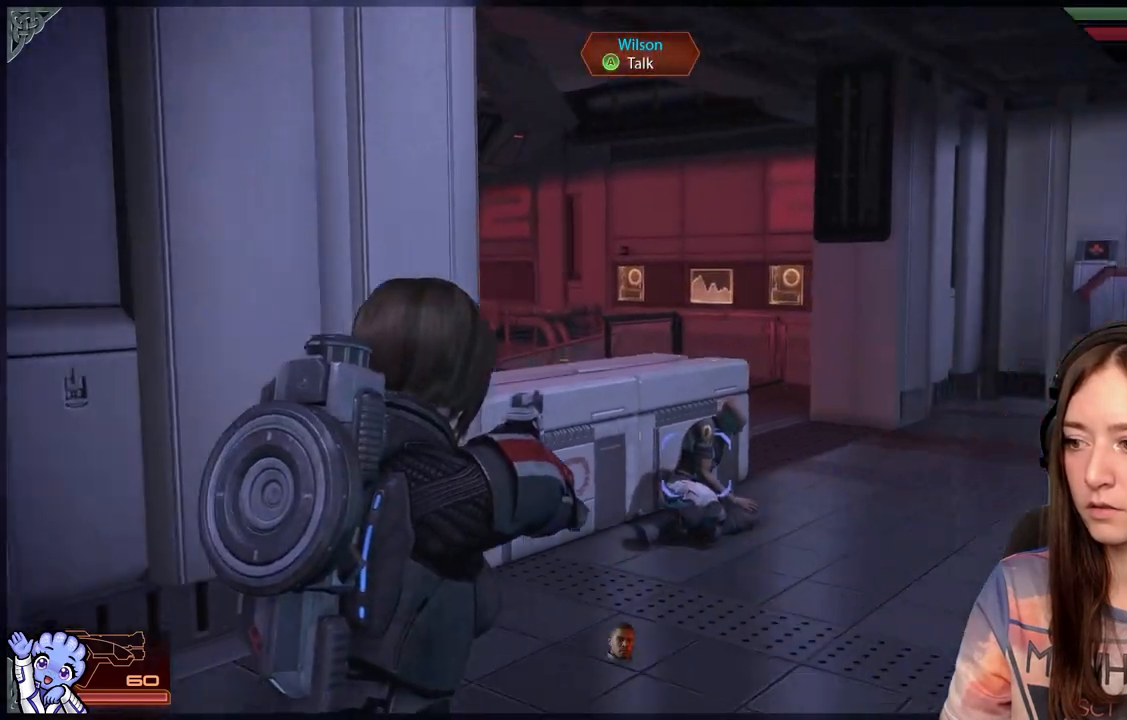
Gameplay with a controller (Xbox layout); each line is a JSON object with the inputs held at the frame after it. "events" lists button and stick changes between this image and that frame as [ms after this image, input, new state], when the widget could be followed in between.
{"buttons": [], "left_stick": "up", "right_stick": "center", "events": [[83, "left_stick", "up-left"], [133, "right_stick", "center"], [183, "left_stick", "up"], [300, "right_stick", "left"], [483, "right_stick", "center"]]}
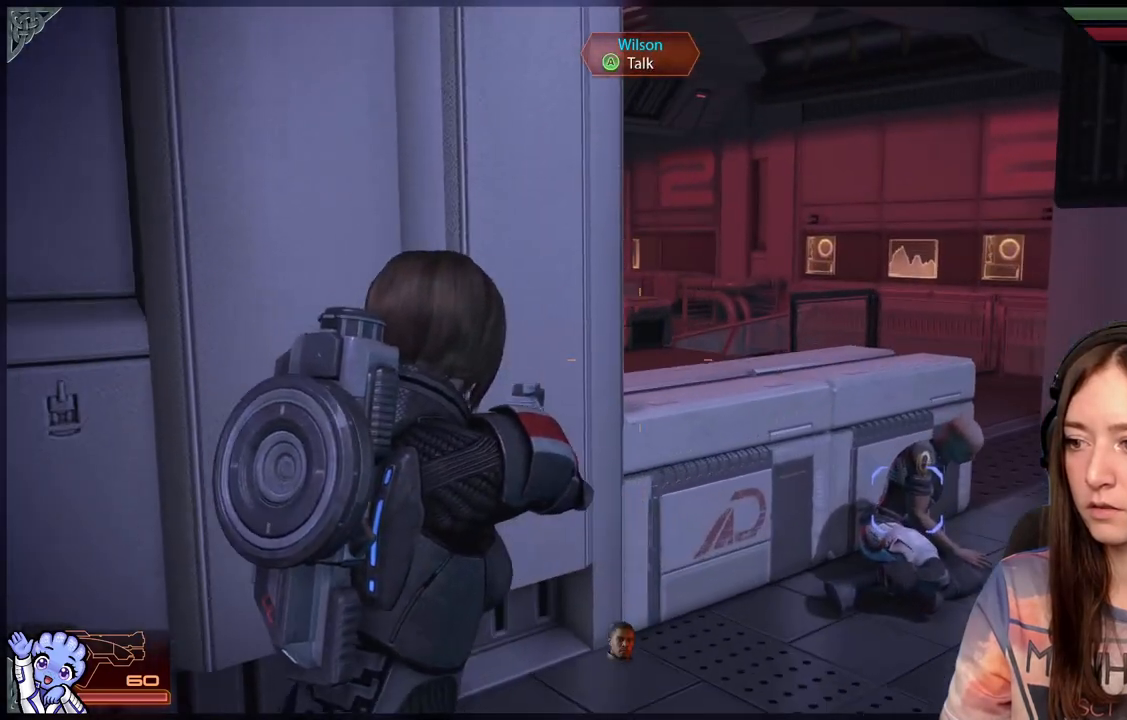
{"buttons": [], "left_stick": "right", "right_stick": "right", "events": [[33, "left_stick", "right"], [133, "left_stick", "down"], [183, "right_stick", "right"], [450, "left_stick", "right"]]}
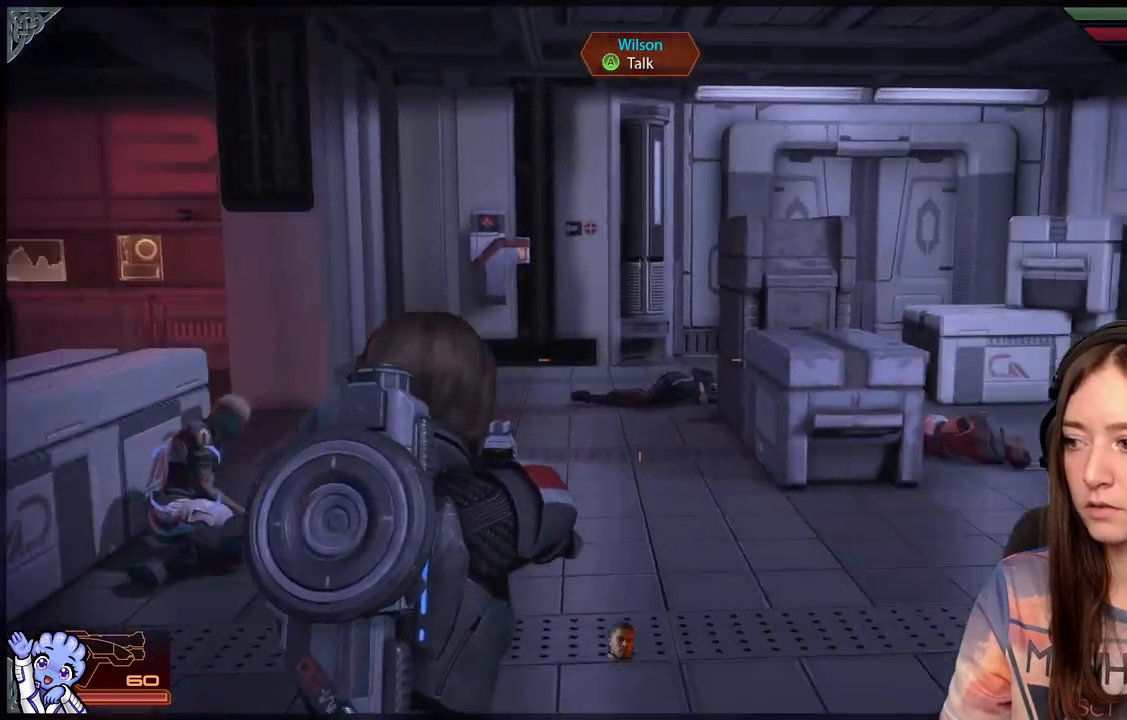
{"buttons": [], "left_stick": "left", "right_stick": "center", "events": [[150, "left_stick", "center"], [317, "right_stick", "center"], [333, "left_stick", "left"]]}
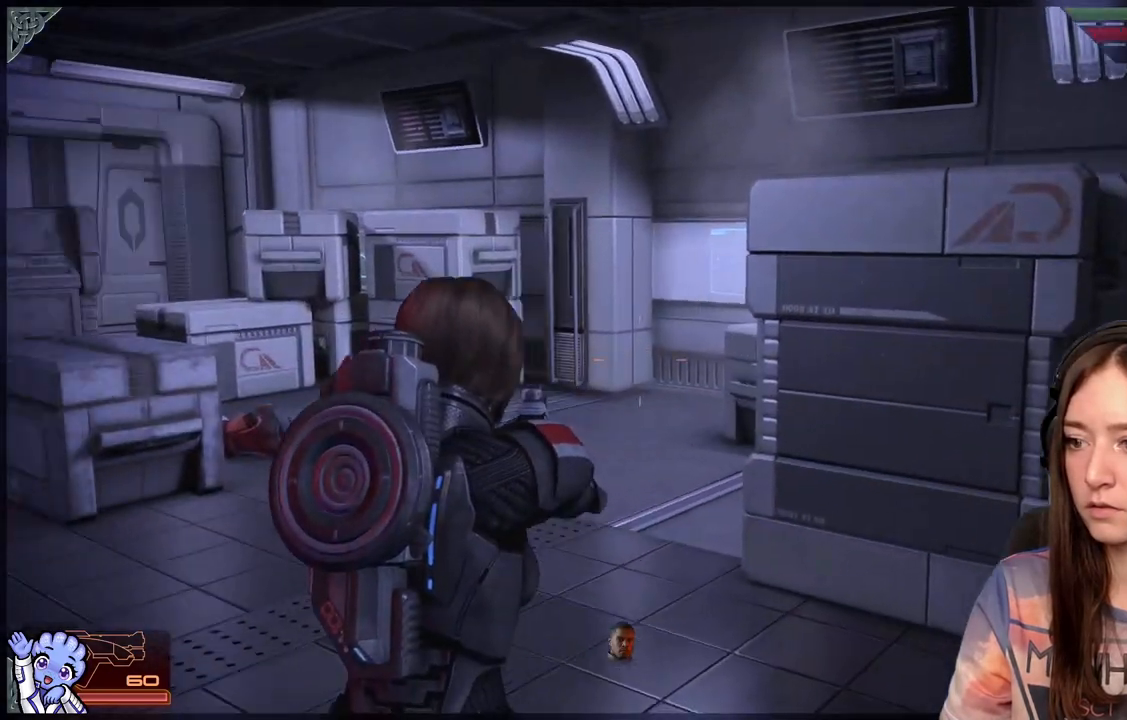
{"buttons": [], "left_stick": "left", "right_stick": "left", "events": [[17, "right_stick", "down-left"], [117, "right_stick", "left"]]}
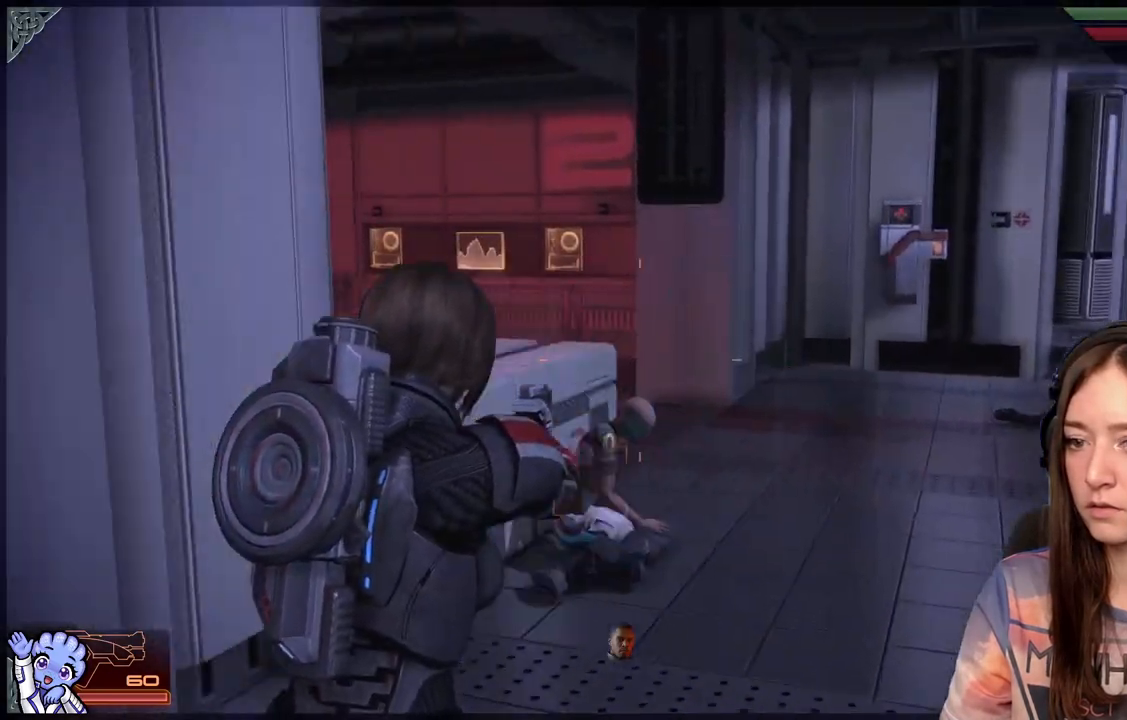
{"buttons": [], "left_stick": "up-right", "right_stick": "center", "events": [[83, "left_stick", "up"], [283, "left_stick", "up-right"], [433, "right_stick", "center"]]}
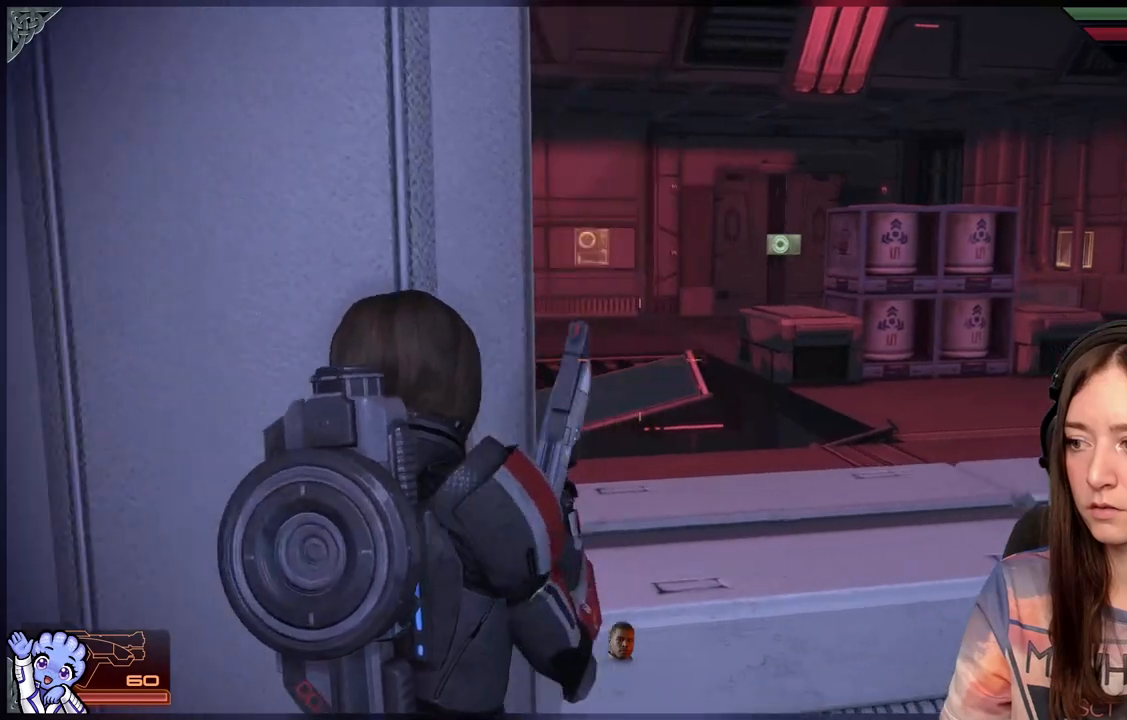
{"buttons": [], "left_stick": "center", "right_stick": "center", "events": [[267, "A", "down"], [267, "left_stick", "up"], [367, "A", "up"], [400, "left_stick", "up-left"], [500, "left_stick", "center"]]}
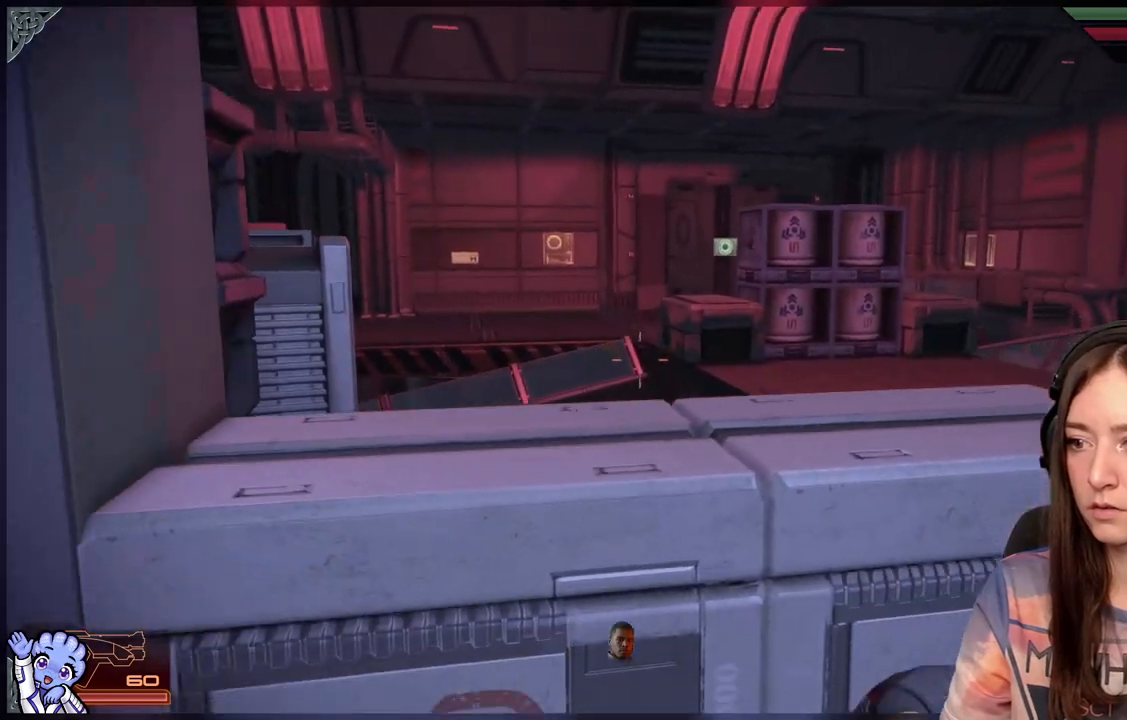
{"buttons": [], "left_stick": "up-right", "right_stick": "center", "events": [[483, "left_stick", "up-right"]]}
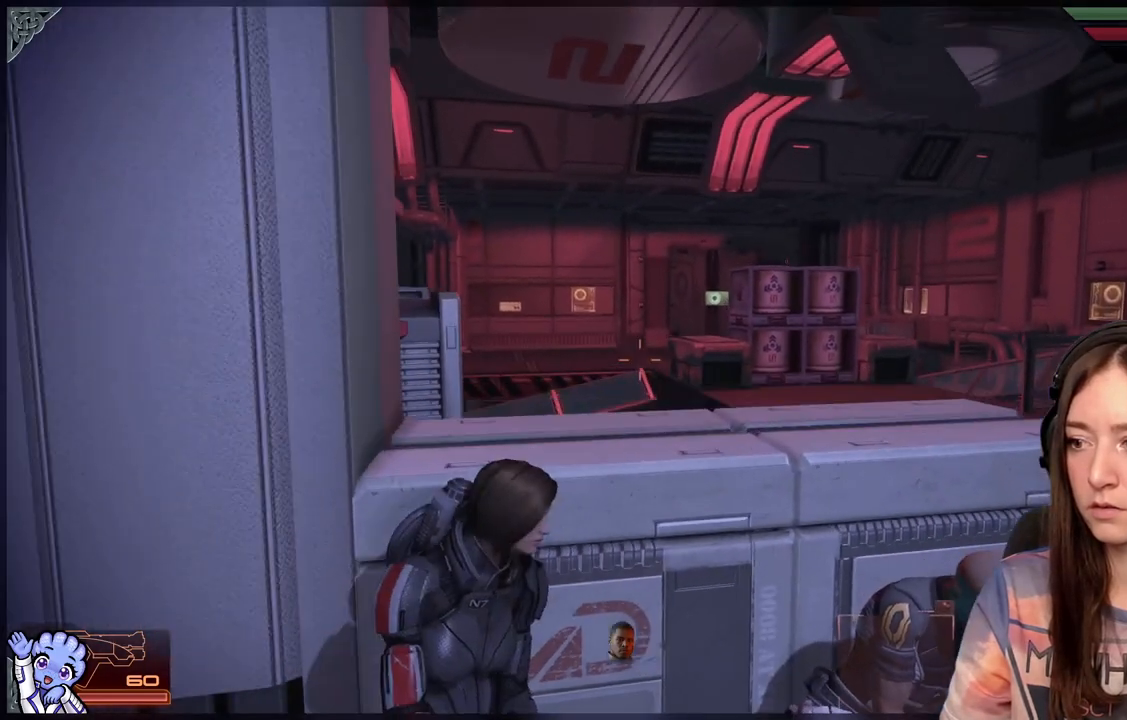
{"buttons": [], "left_stick": "up-right", "right_stick": "center", "events": [[67, "right_stick", "down-right"], [217, "left_stick", "right"], [400, "left_stick", "up-right"], [400, "right_stick", "center"]]}
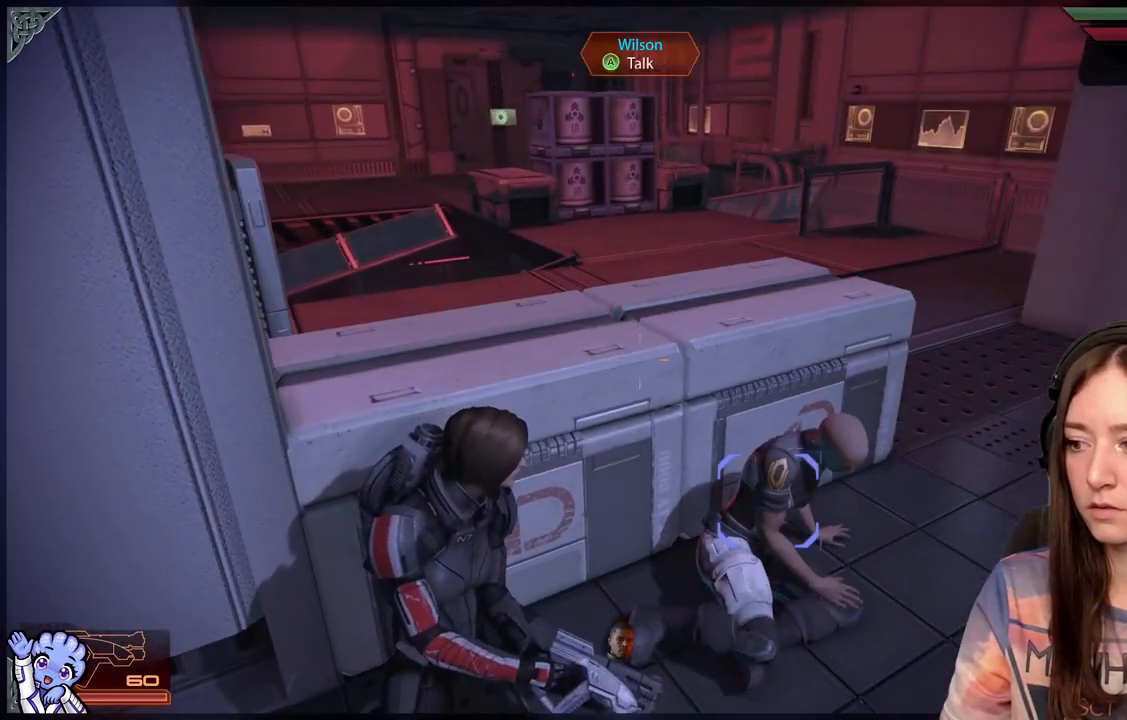
{"buttons": [], "left_stick": "center", "right_stick": "center", "events": [[33, "left_stick", "right"], [300, "left_stick", "center"]]}
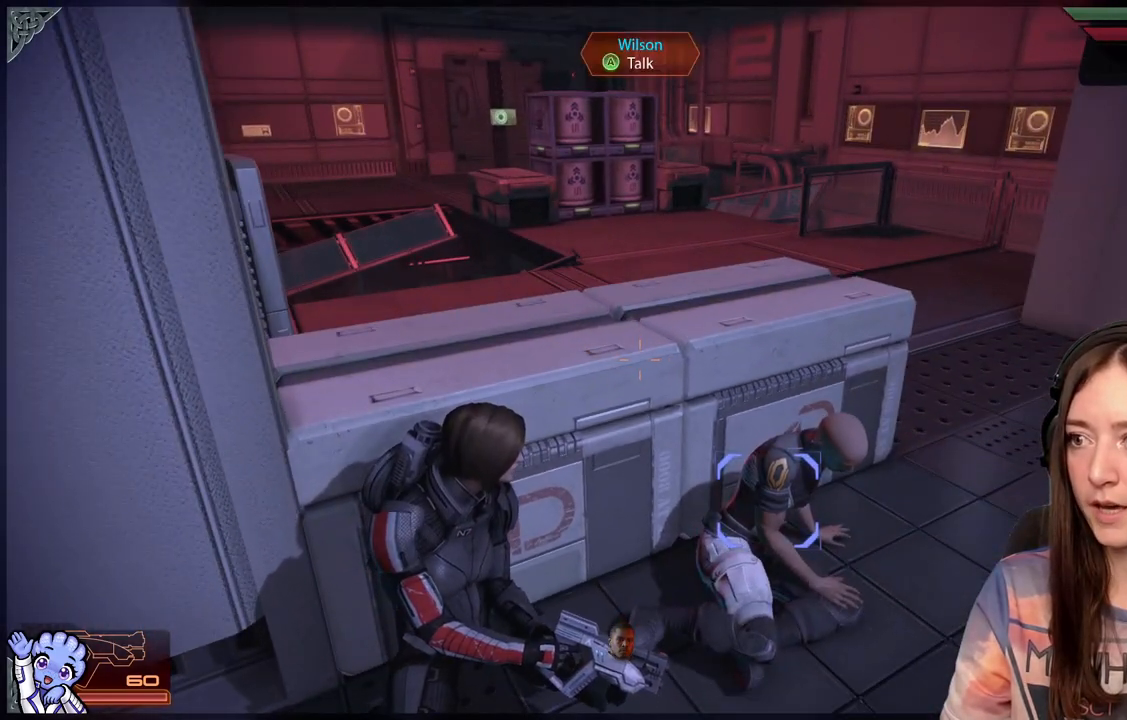
{"buttons": [], "left_stick": "center", "right_stick": "center"}
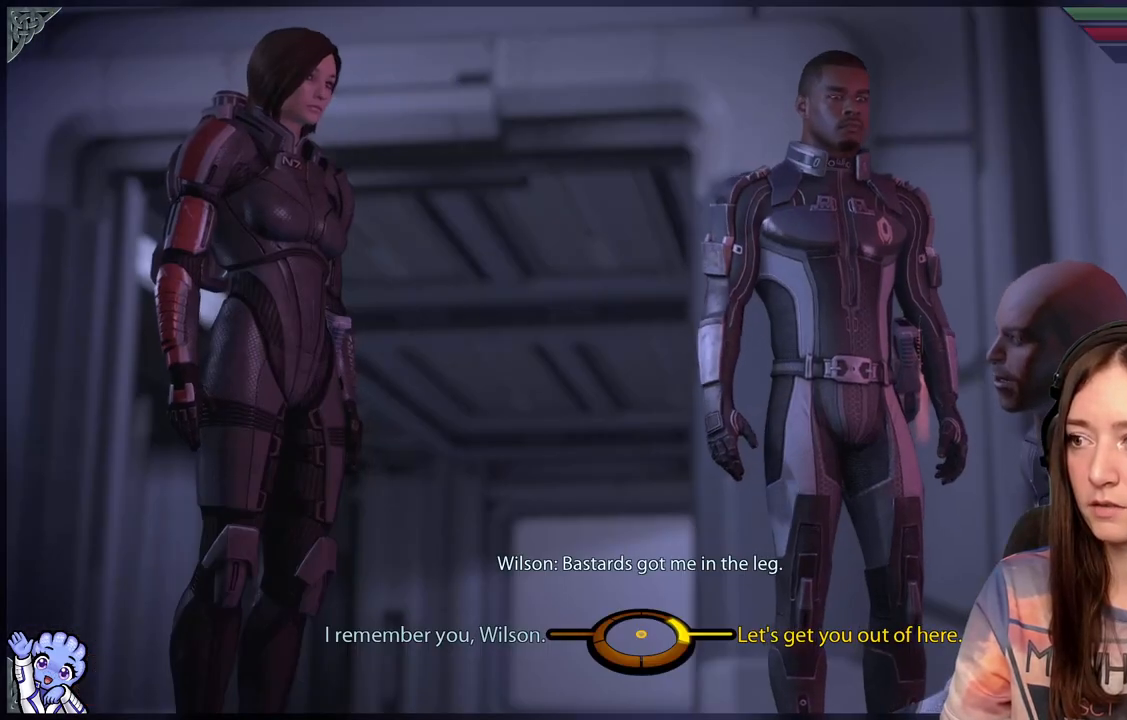
{"buttons": [], "left_stick": "center", "right_stick": "center", "events": []}
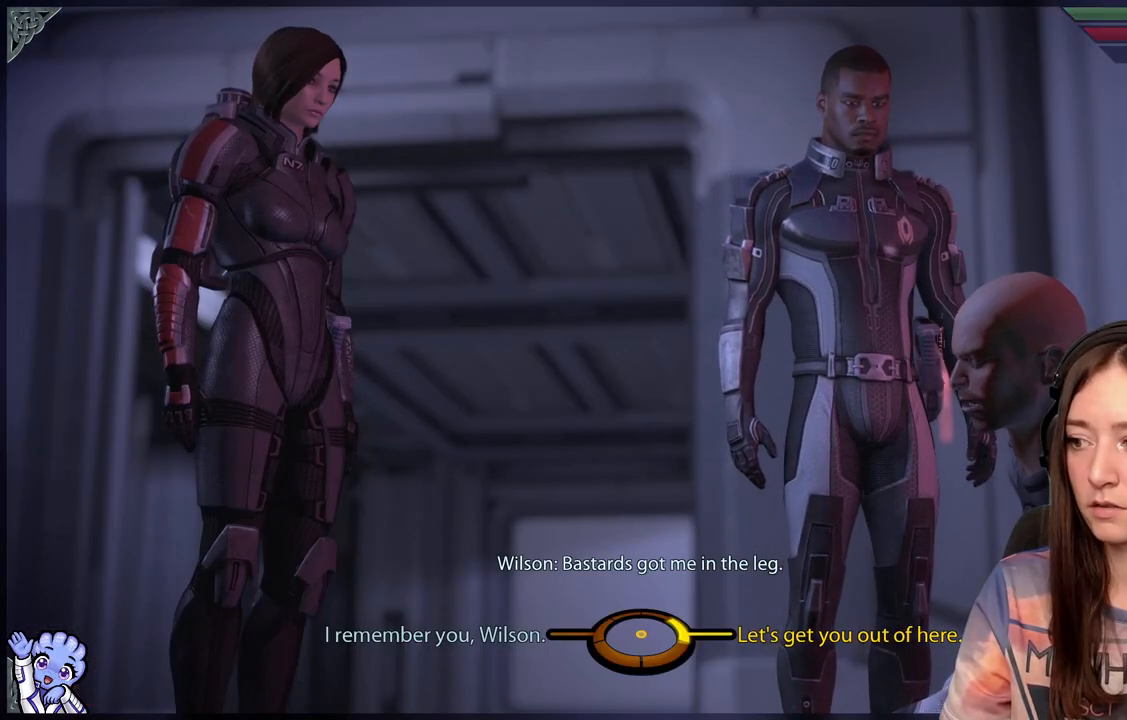
{"buttons": [], "left_stick": "center", "right_stick": "center", "events": []}
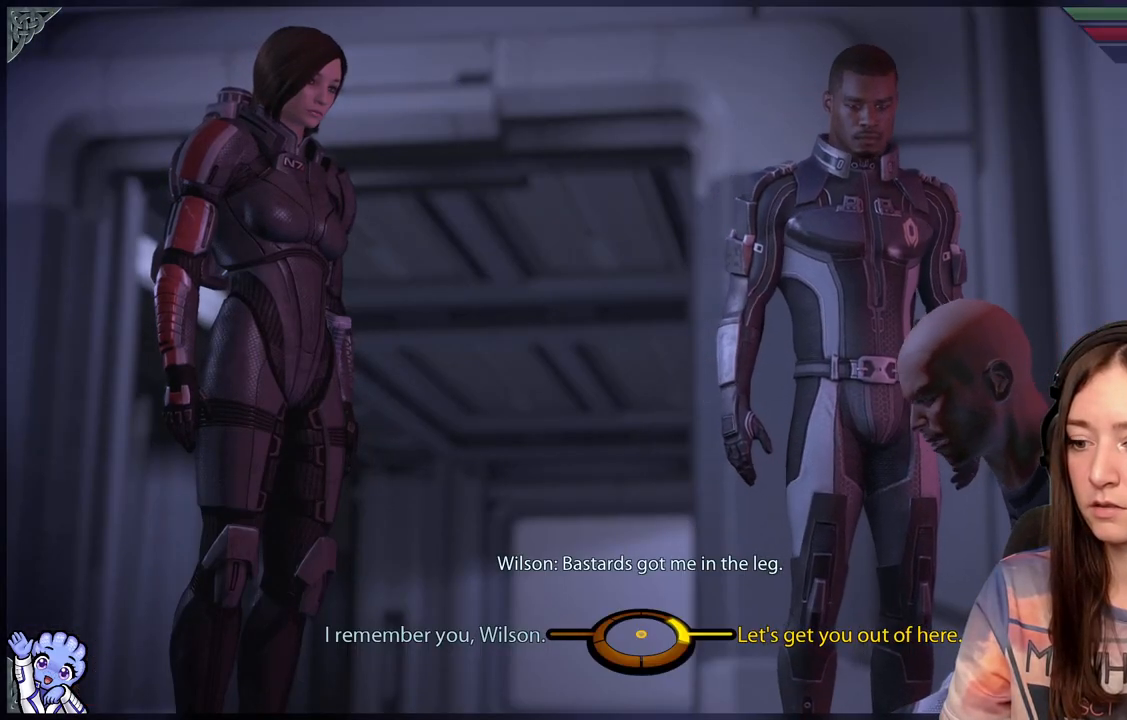
{"buttons": [], "left_stick": "center", "right_stick": "center", "events": []}
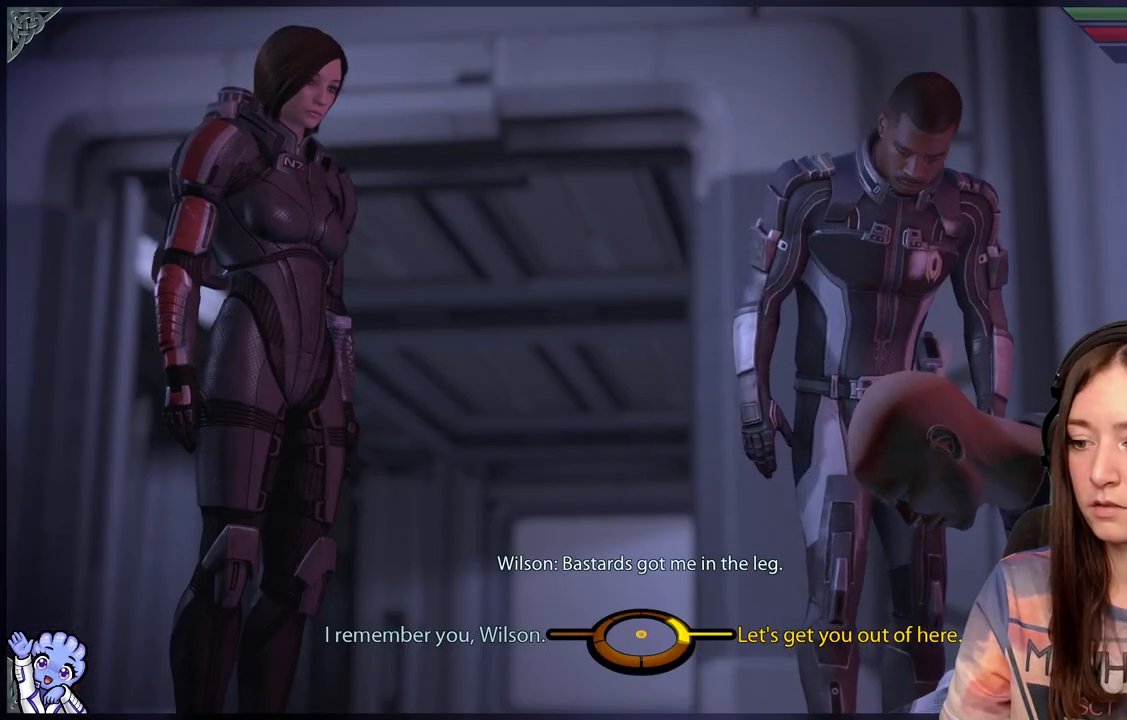
{"buttons": [], "left_stick": "center", "right_stick": "center", "events": []}
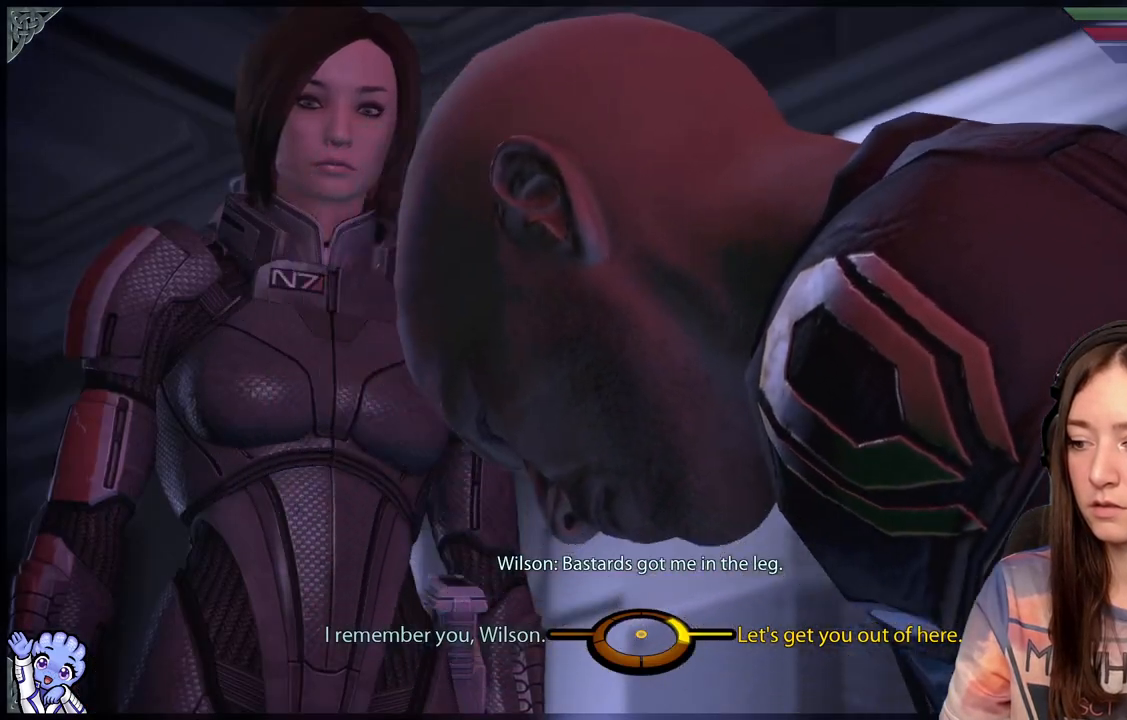
{"buttons": [], "left_stick": "center", "right_stick": "center", "events": []}
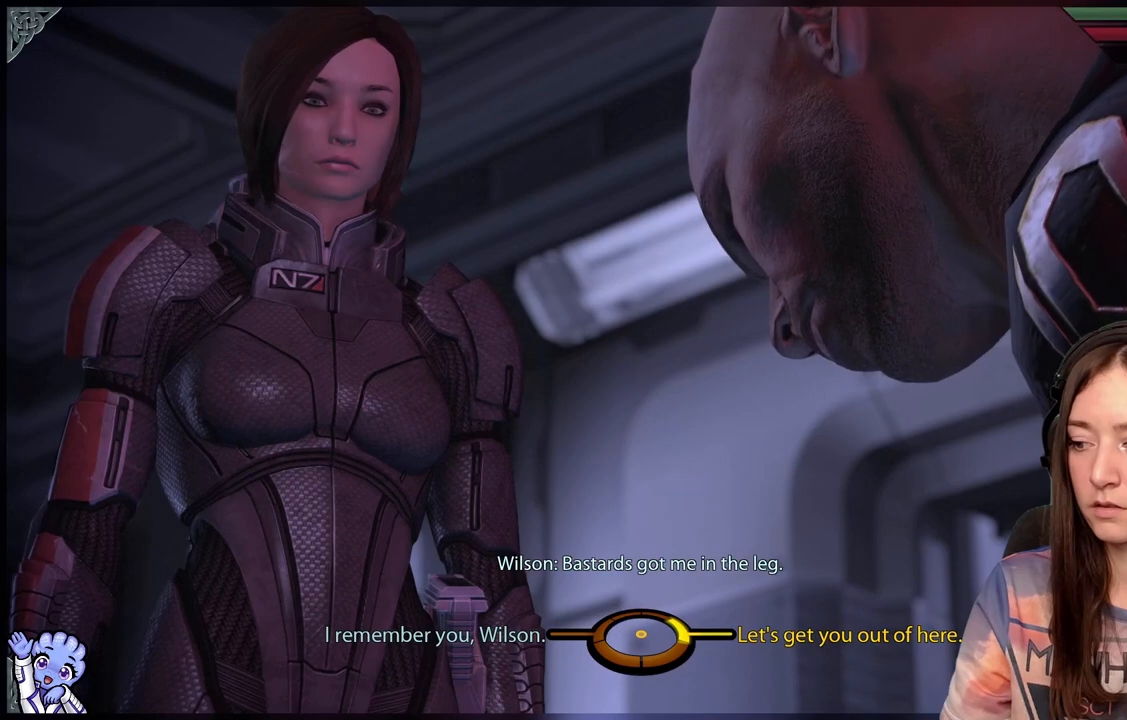
{"buttons": [], "left_stick": "center", "right_stick": "center", "events": []}
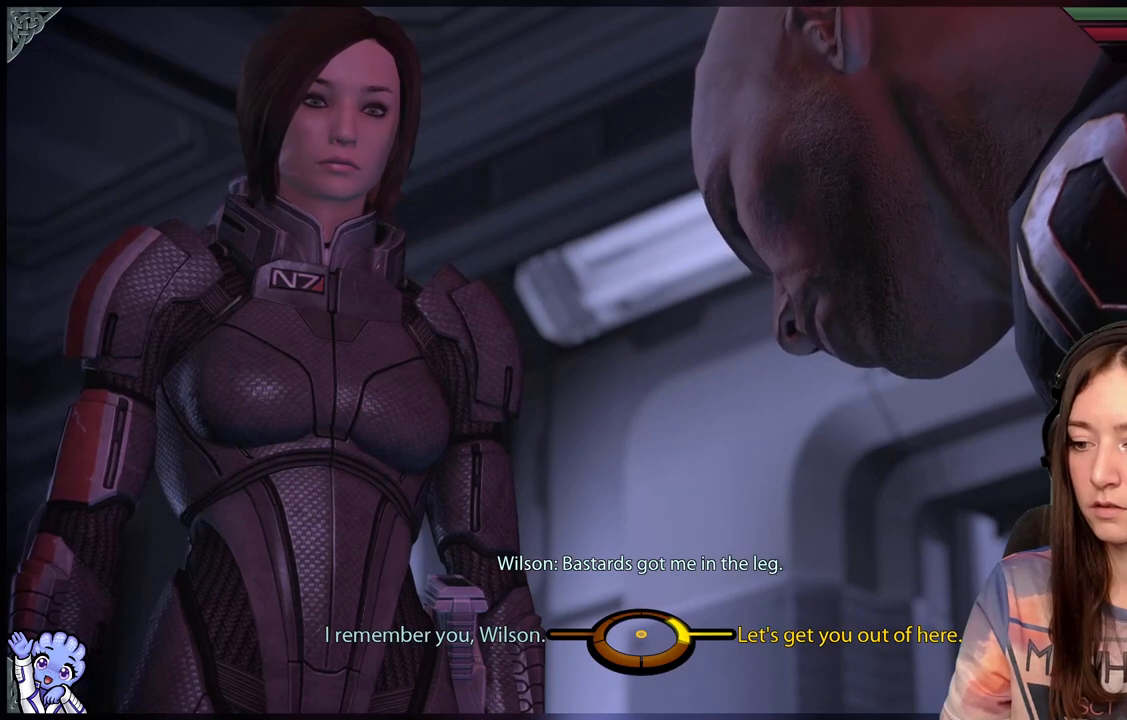
{"buttons": [], "left_stick": "left", "right_stick": "center", "events": [[233, "left_stick", "left"]]}
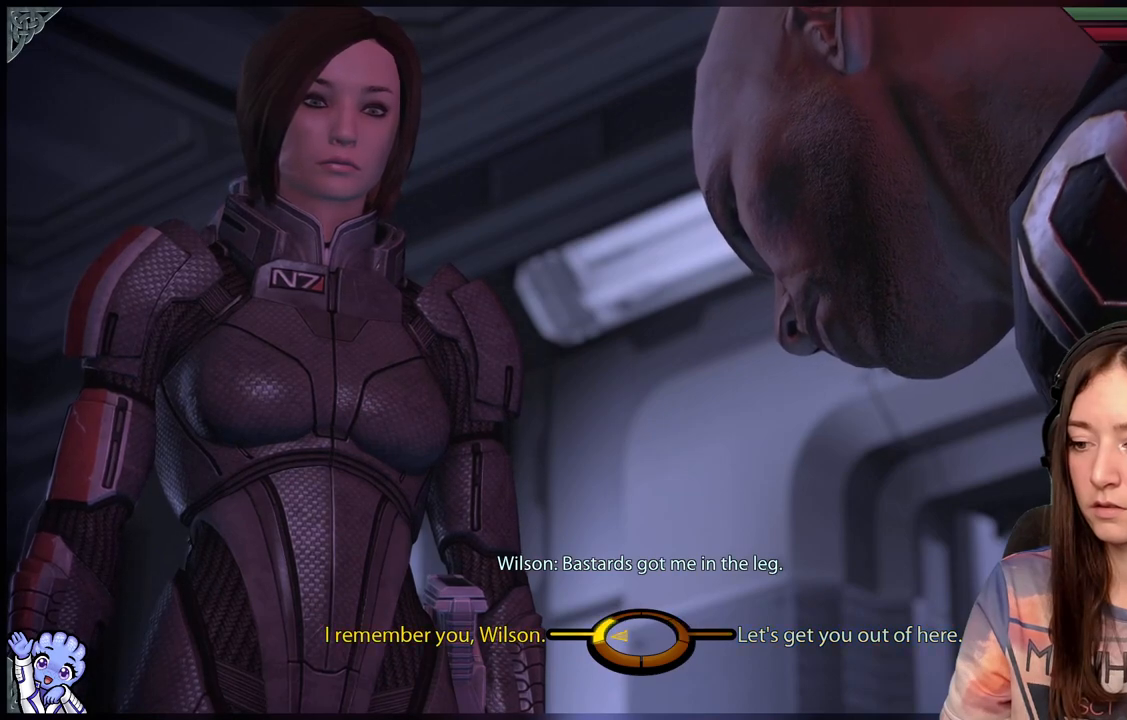
{"buttons": [], "left_stick": "left", "right_stick": "center", "events": []}
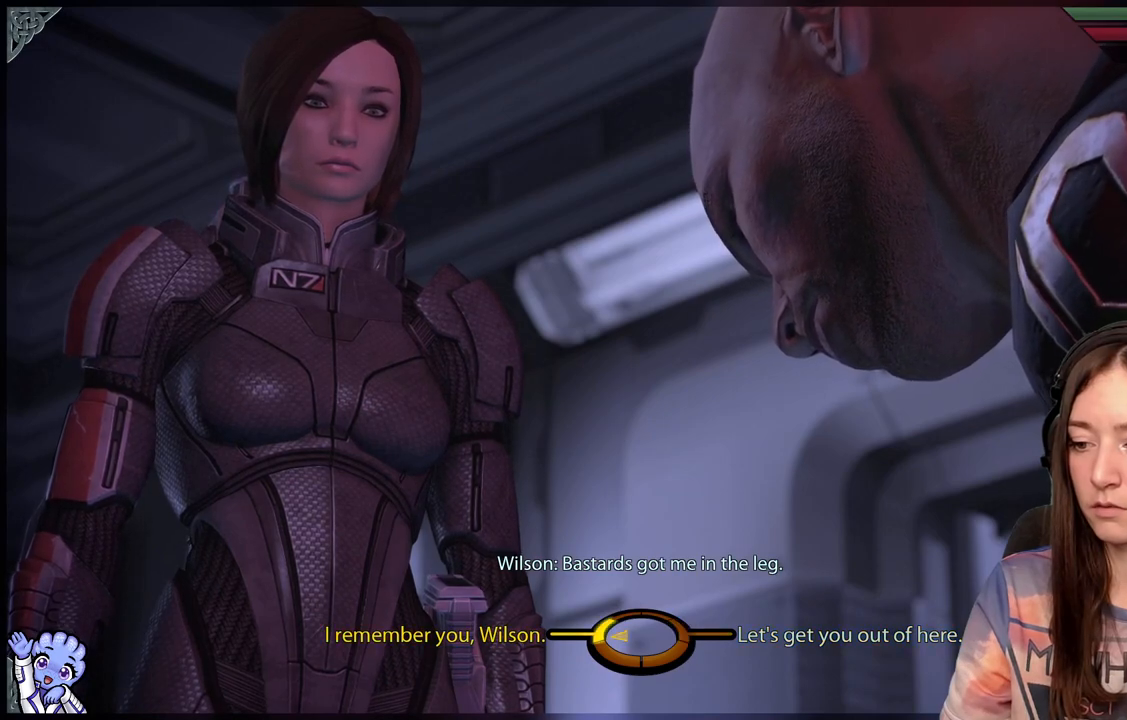
{"buttons": [], "left_stick": "left", "right_stick": "center", "events": []}
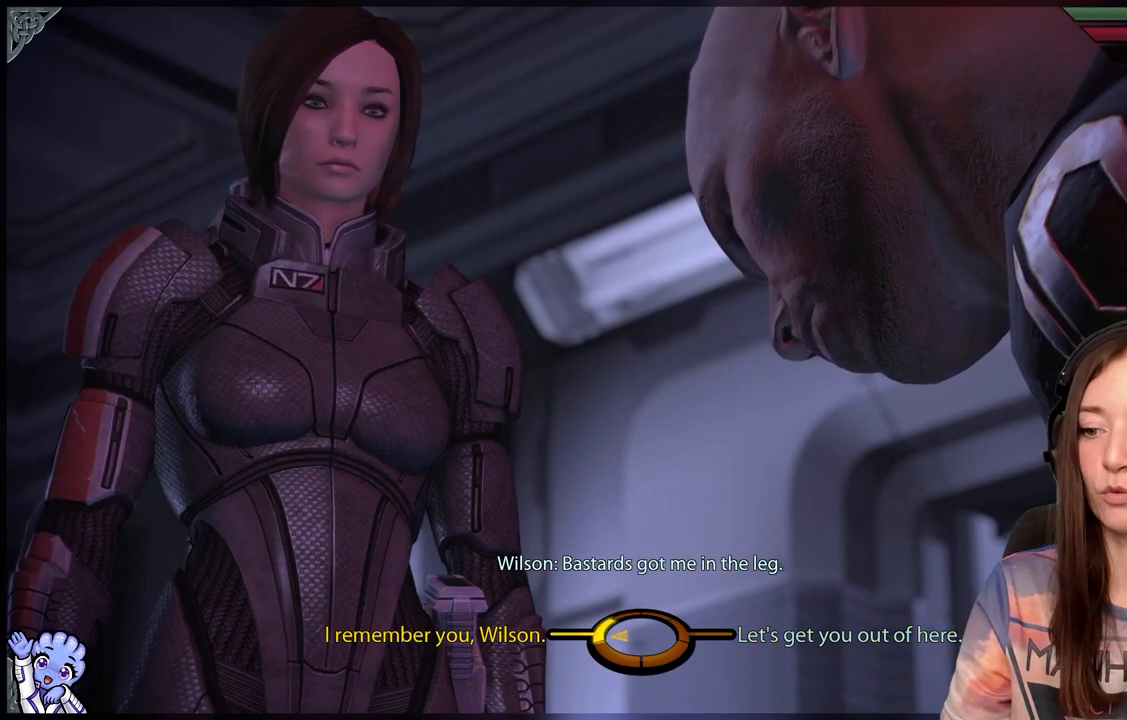
{"buttons": [], "left_stick": "left", "right_stick": "center", "events": [[167, "A", "down"], [267, "A", "up"]]}
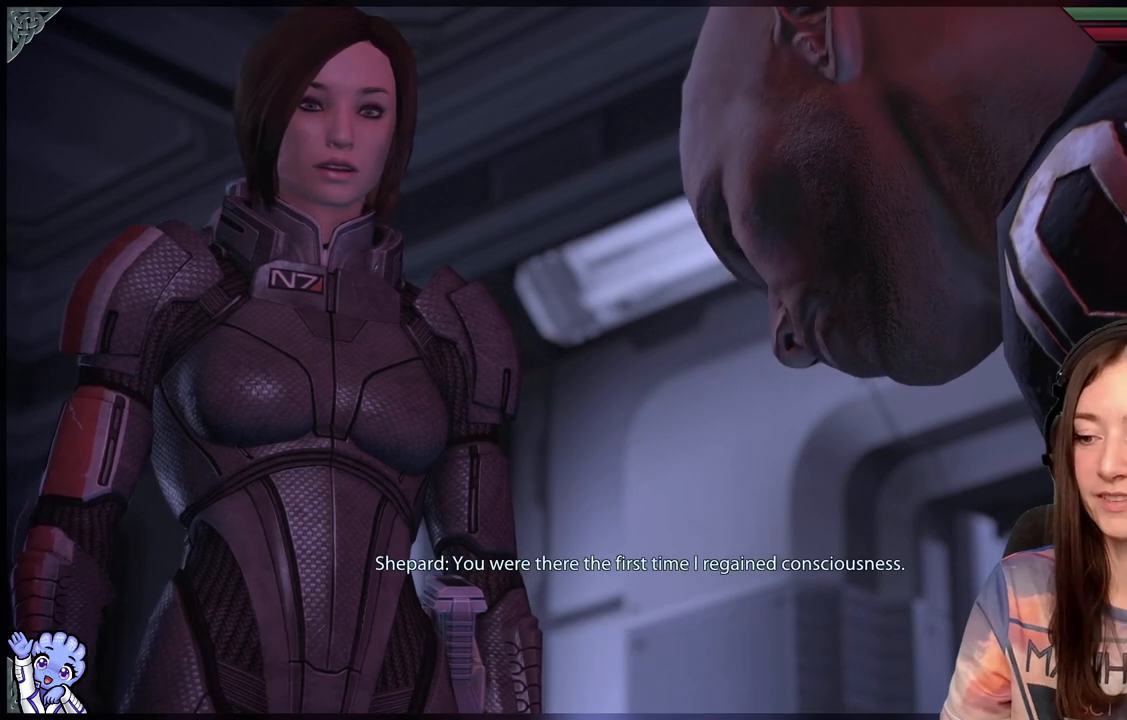
{"buttons": [], "left_stick": "center", "right_stick": "center", "events": [[17, "left_stick", "center"]]}